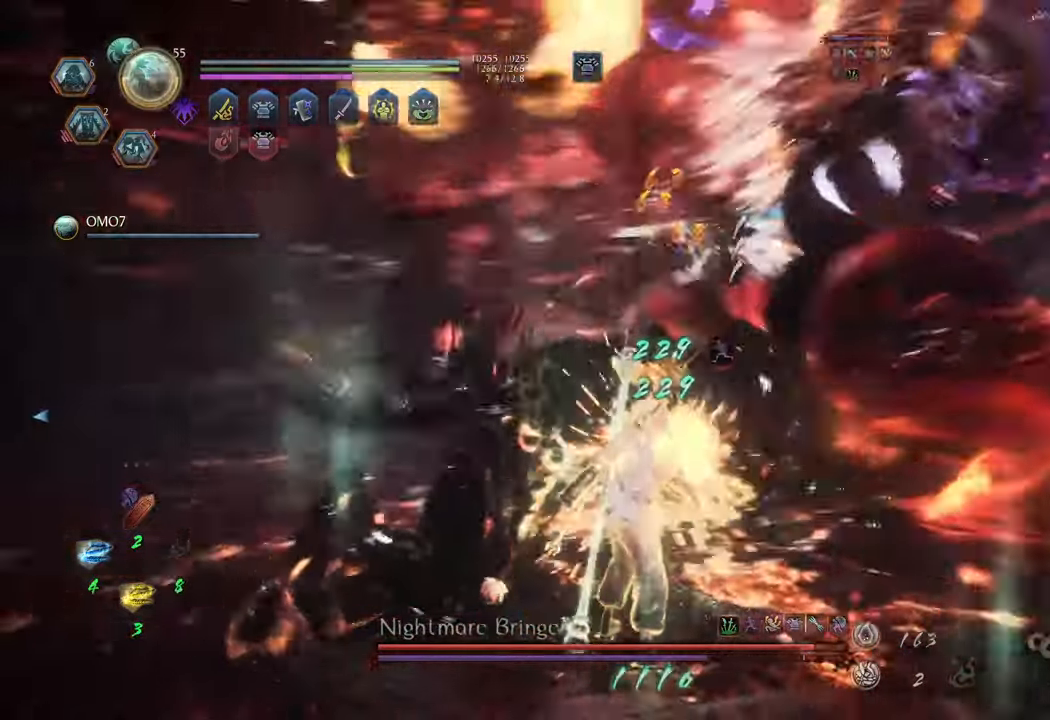
Gameplay with a controller (Xbox layout); each line is a JSON object with the inputs held at the frame after it. "events" lists button and stick changes between this image and that frame as [ms after this image, input, new state], when the widget could be followed in between. Not read: L3.
{"buttons": [], "left_stick": "up-left", "right_stick": "center", "events": [[83, "DPAD_RIGHT", "up"], [200, "DPAD_RIGHT", "down"], [283, "DPAD_RIGHT", "up"], [483, "left_stick", "up-left"]]}
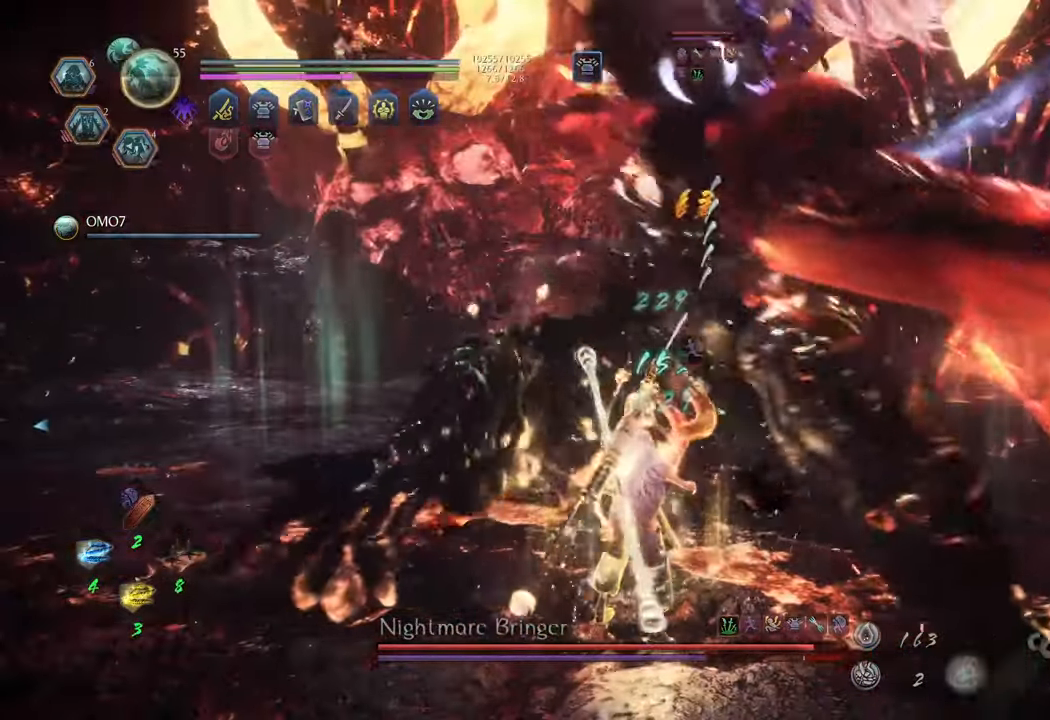
{"buttons": [], "left_stick": "up-left", "right_stick": "center", "events": []}
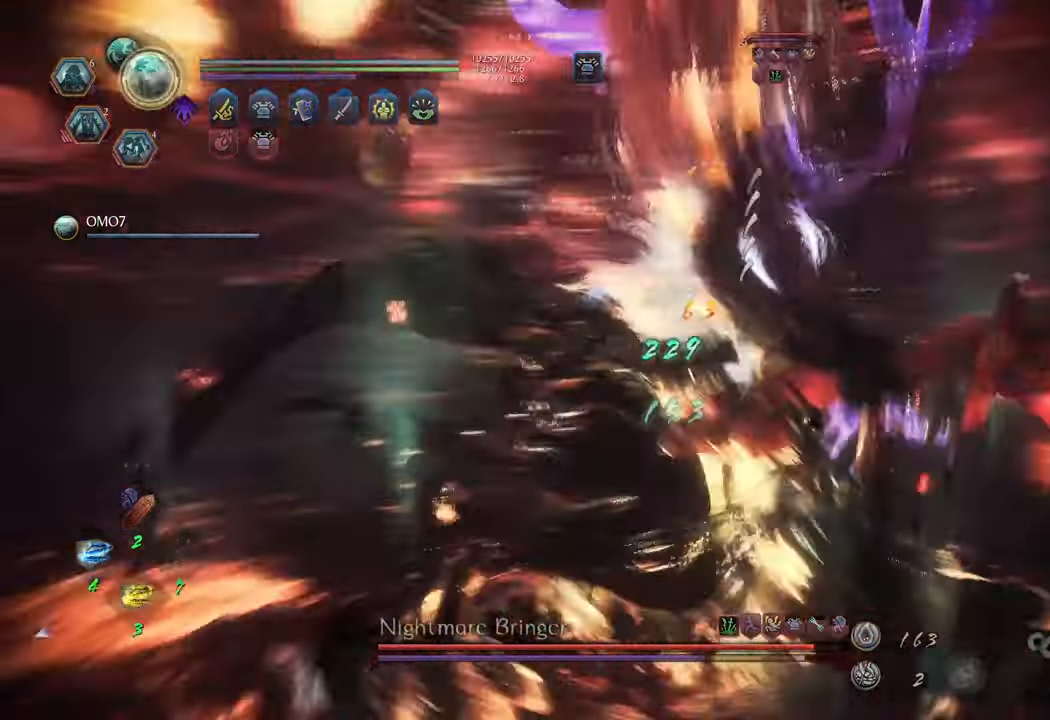
{"buttons": ["Y", "L1"], "left_stick": "center", "right_stick": "center", "events": [[17, "L1", "down"], [83, "Y", "down"], [283, "left_stick", "center"]]}
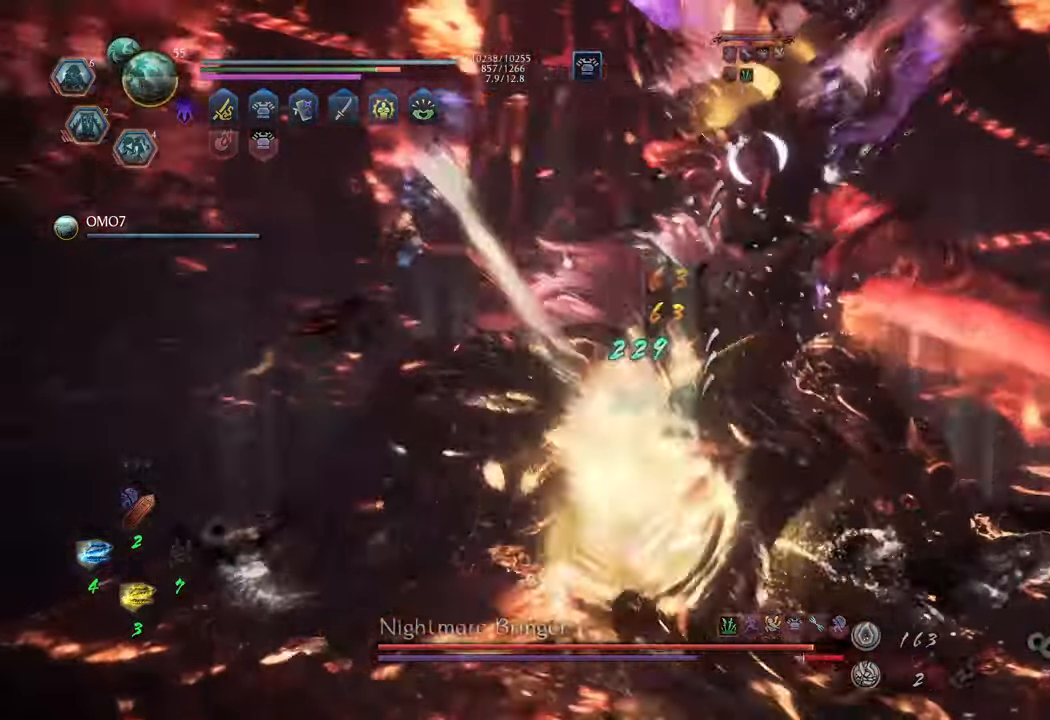
{"buttons": ["Y", "L1"], "left_stick": "center", "right_stick": "center", "events": []}
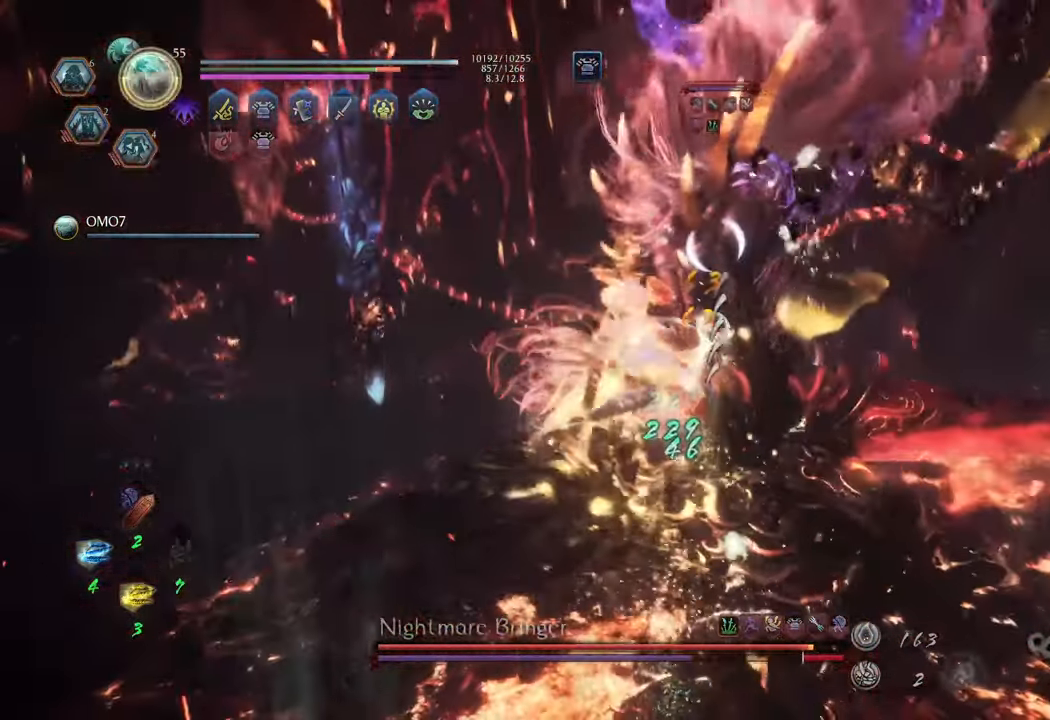
{"buttons": ["Y", "L1"], "left_stick": "center", "right_stick": "center", "events": []}
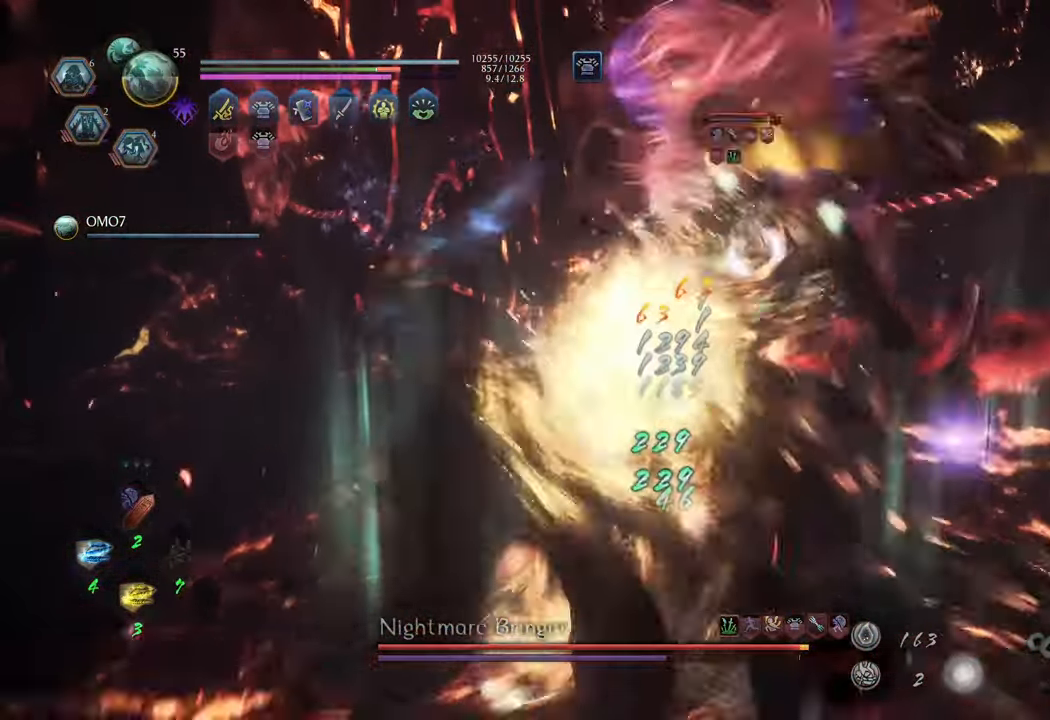
{"buttons": ["Y", "L1"], "left_stick": "center", "right_stick": "center", "events": []}
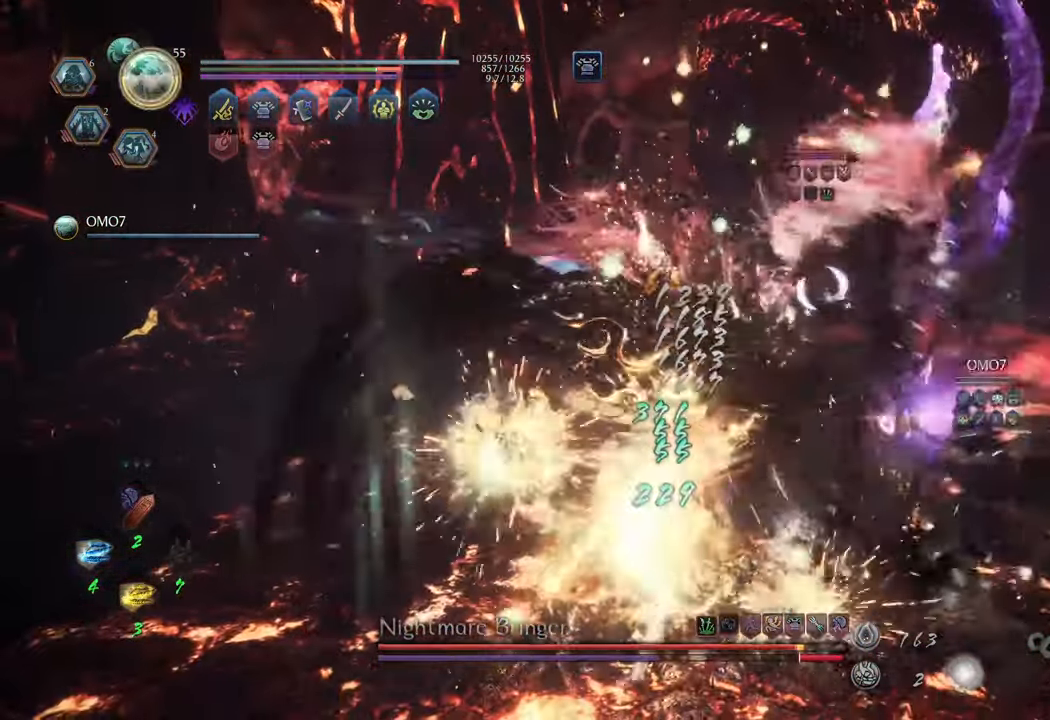
{"buttons": [], "left_stick": "up", "right_stick": "center", "events": [[283, "left_stick", "up"], [400, "L1", "up"], [433, "Y", "up"]]}
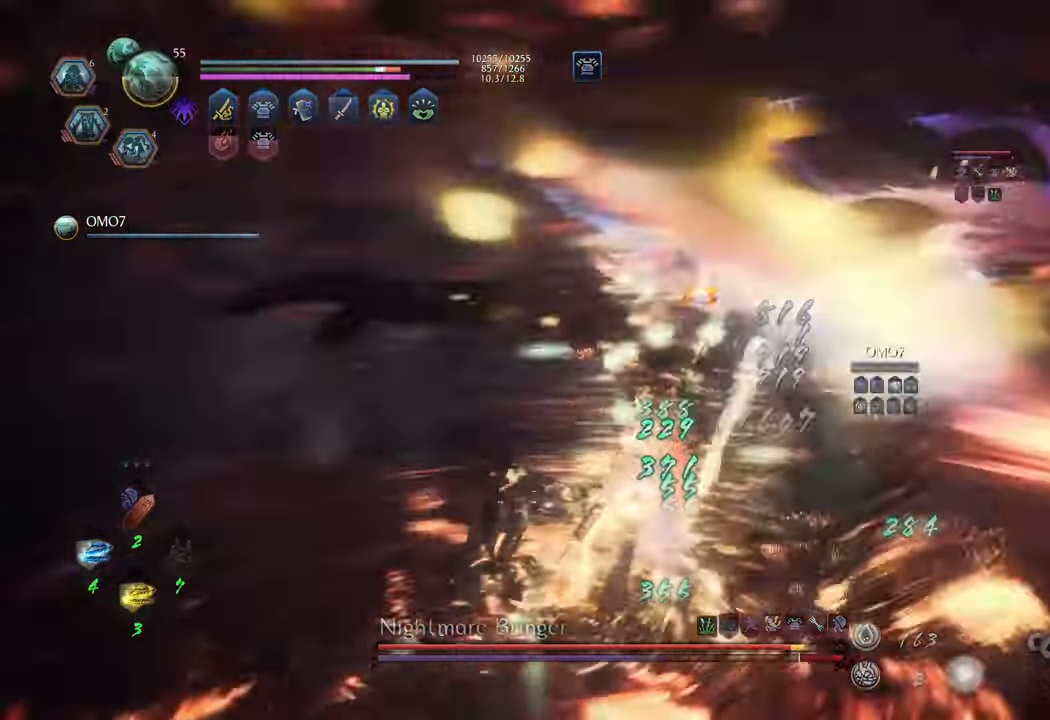
{"buttons": [], "left_stick": "up-left", "right_stick": "center", "events": [[150, "left_stick", "up-left"], [183, "R1", "down"], [300, "R1", "up"]]}
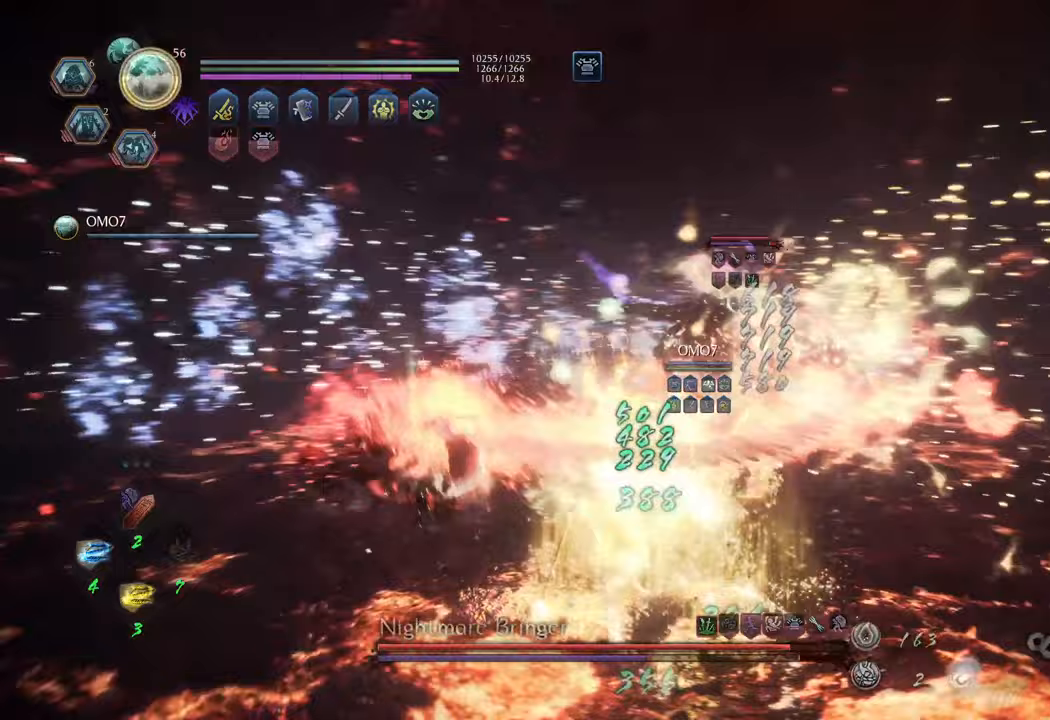
{"buttons": ["A"], "left_stick": "up", "right_stick": "center", "events": [[133, "left_stick", "up"], [483, "A", "down"]]}
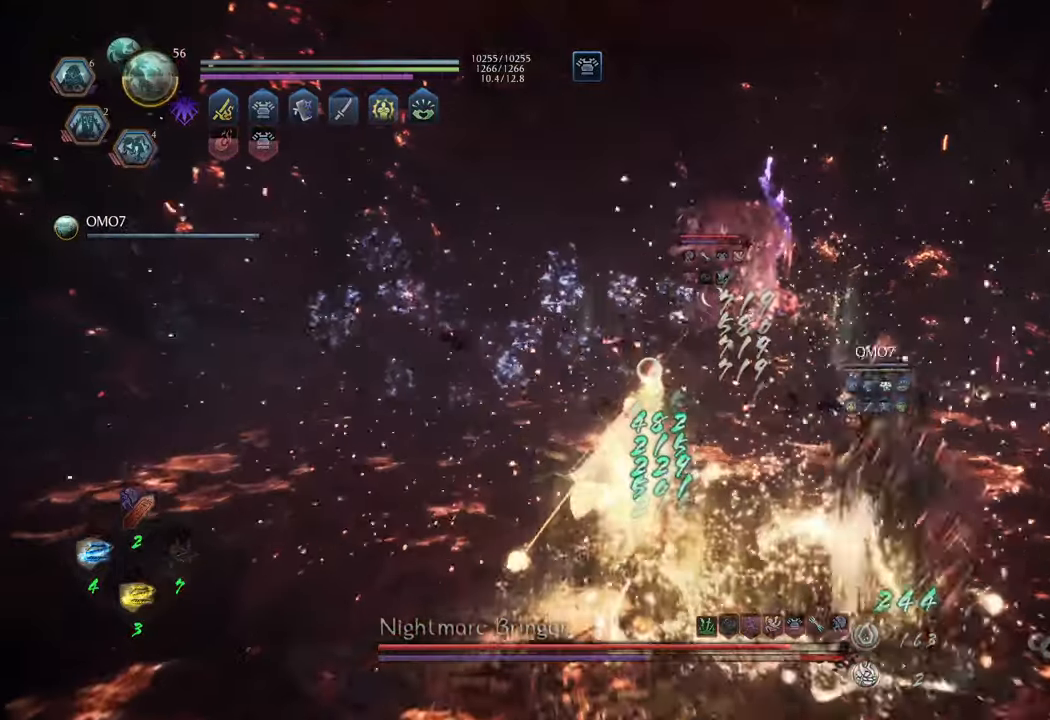
{"buttons": ["A"], "left_stick": "up", "right_stick": "center", "events": []}
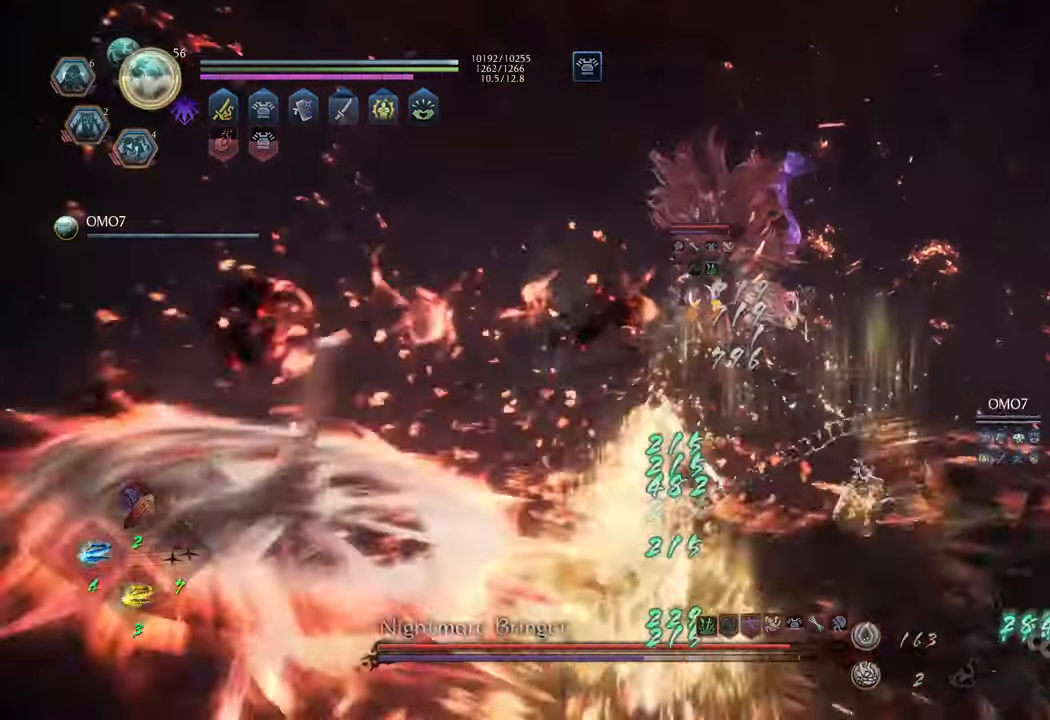
{"buttons": ["A"], "left_stick": "up", "right_stick": "center", "events": []}
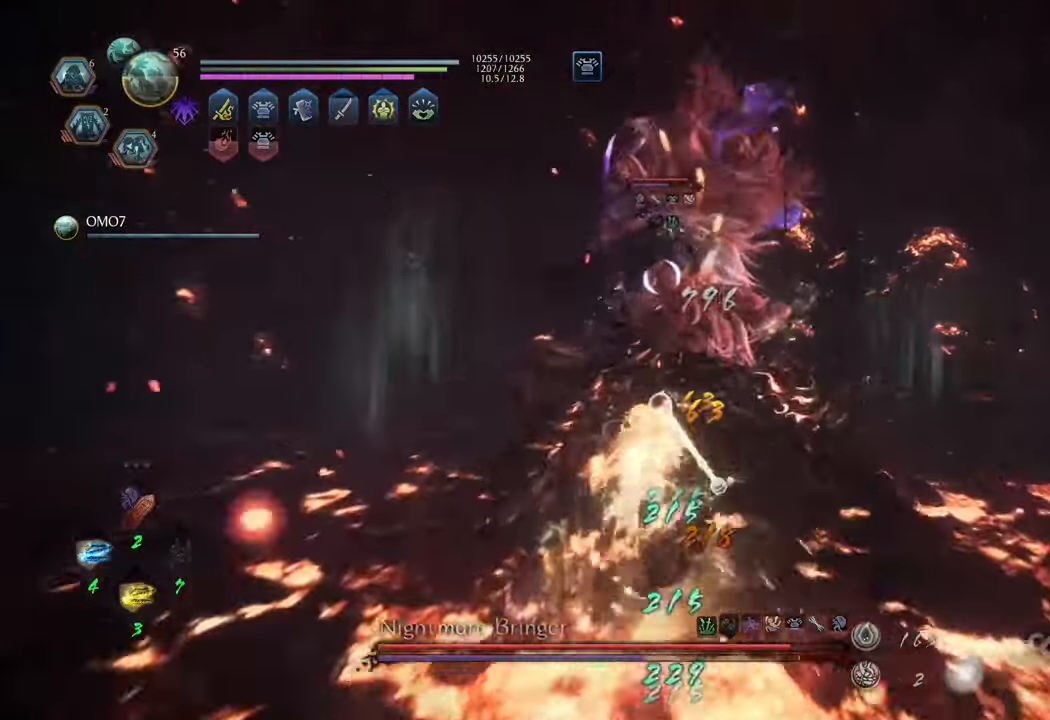
{"buttons": ["X", "L1"], "left_stick": "center", "right_stick": "center", "events": [[100, "L1", "down"], [117, "A", "up"], [200, "X", "down"], [350, "left_stick", "center"]]}
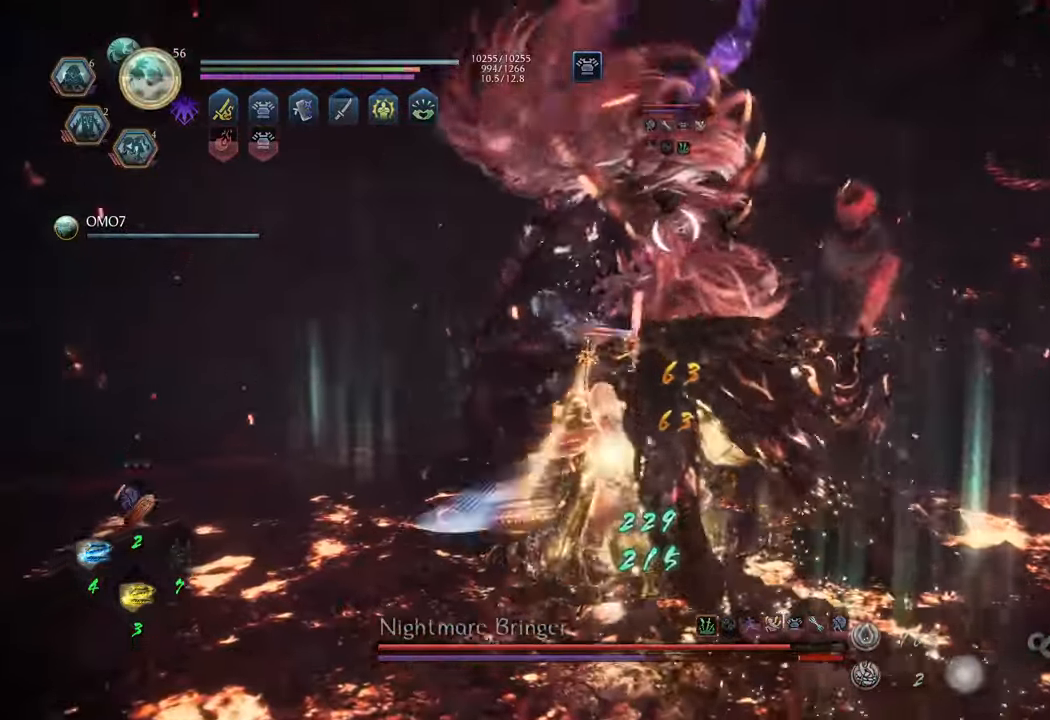
{"buttons": ["X", "L1"], "left_stick": "center", "right_stick": "center", "events": []}
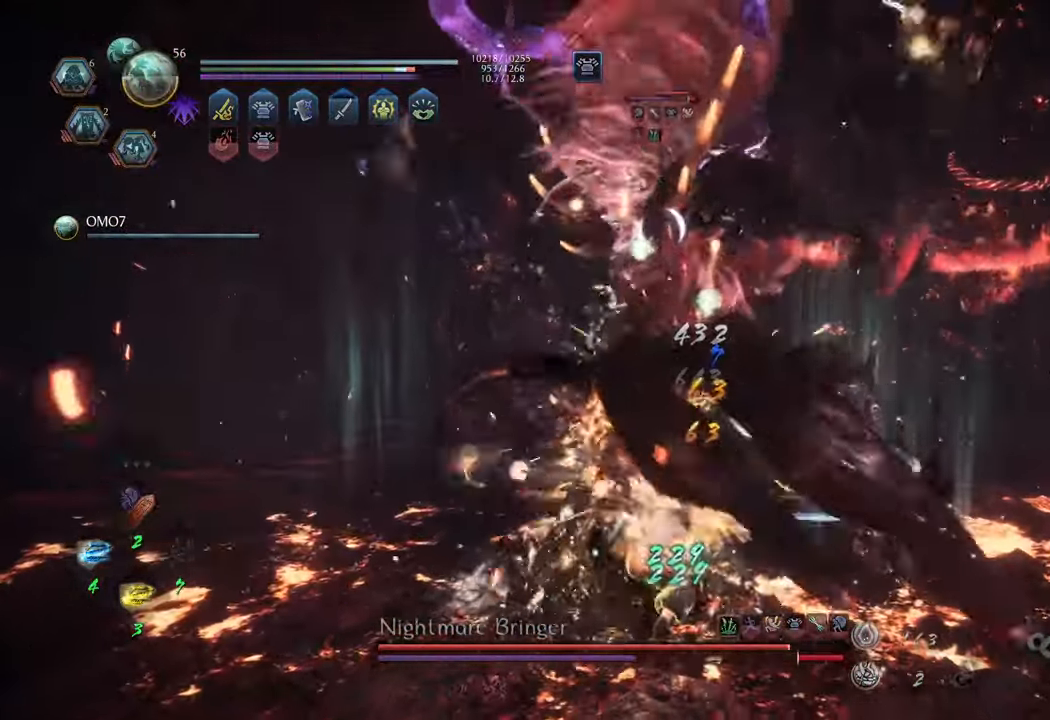
{"buttons": ["X", "L1"], "left_stick": "center", "right_stick": "center", "events": []}
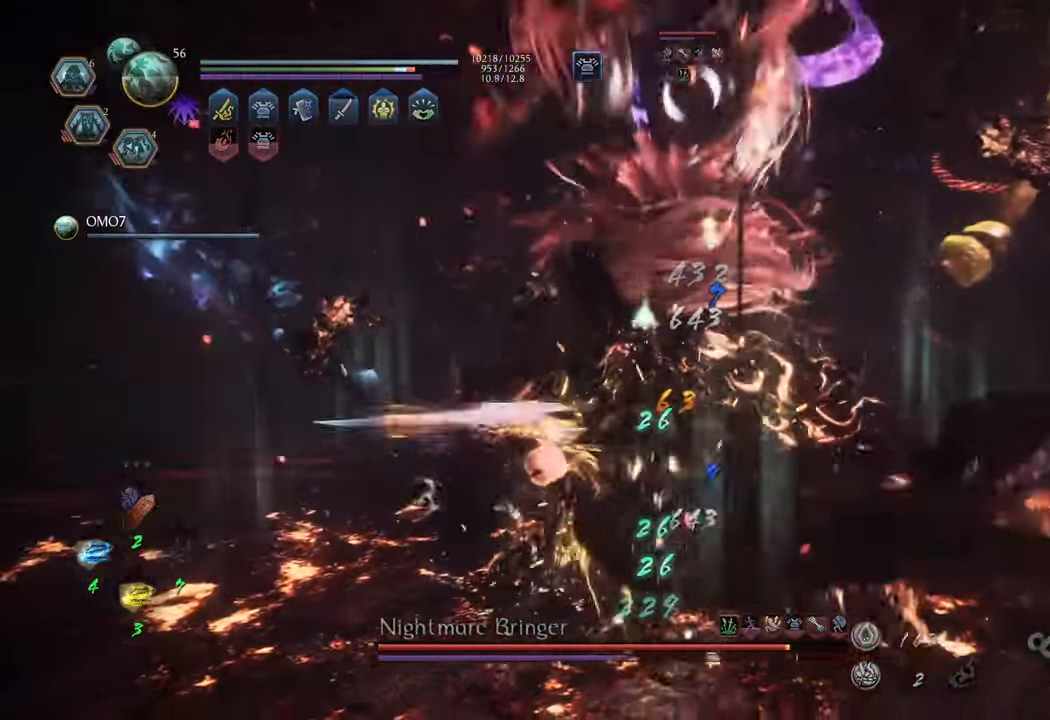
{"buttons": ["X", "L1"], "left_stick": "up-right", "right_stick": "center", "events": [[467, "left_stick", "up-right"]]}
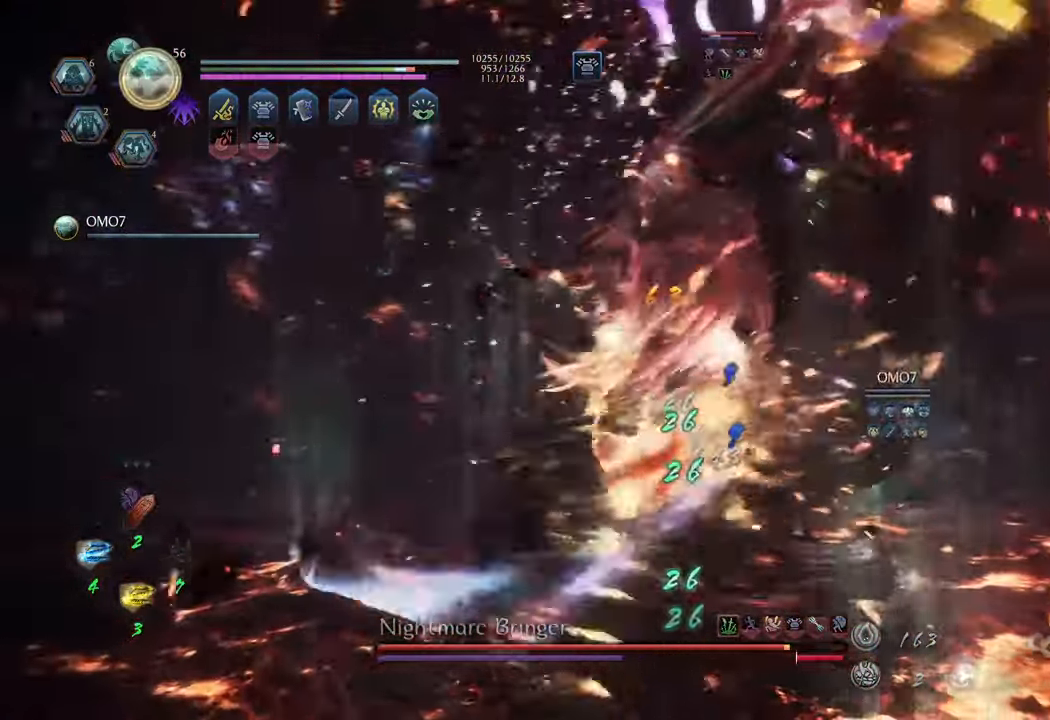
{"buttons": ["R1"], "left_stick": "up-right", "right_stick": "center", "events": [[33, "L1", "up"], [83, "X", "up"], [450, "R1", "down"]]}
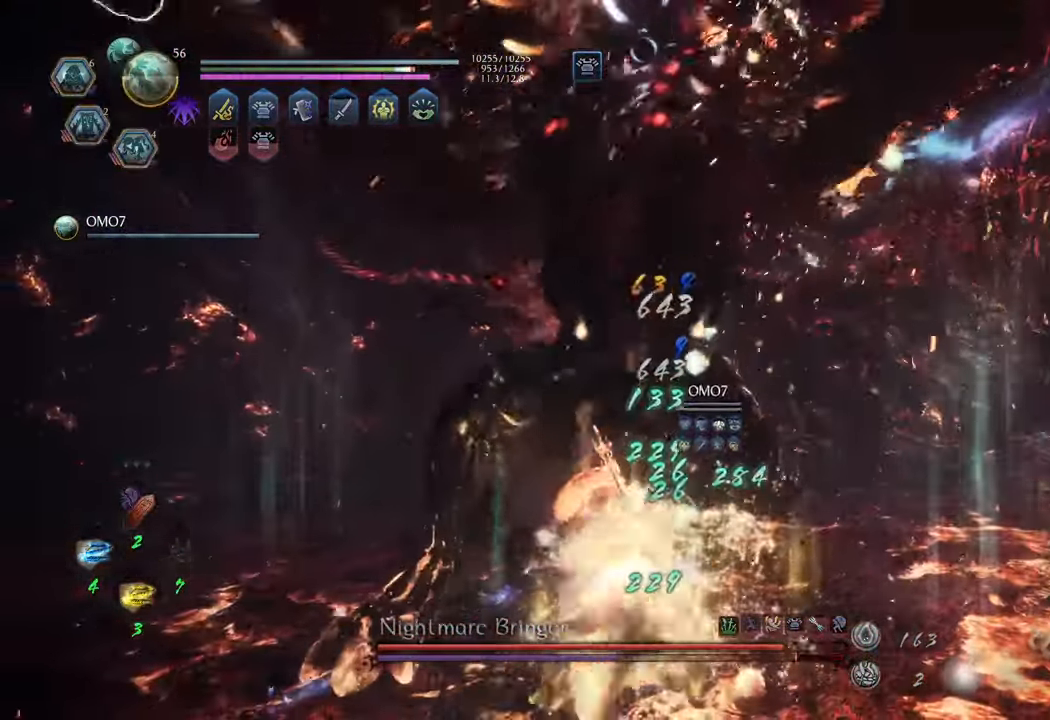
{"buttons": ["Y", "L1"], "left_stick": "center", "right_stick": "center", "events": [[83, "R1", "up"], [183, "L1", "down"], [217, "left_stick", "up"], [300, "Y", "down"], [367, "left_stick", "center"]]}
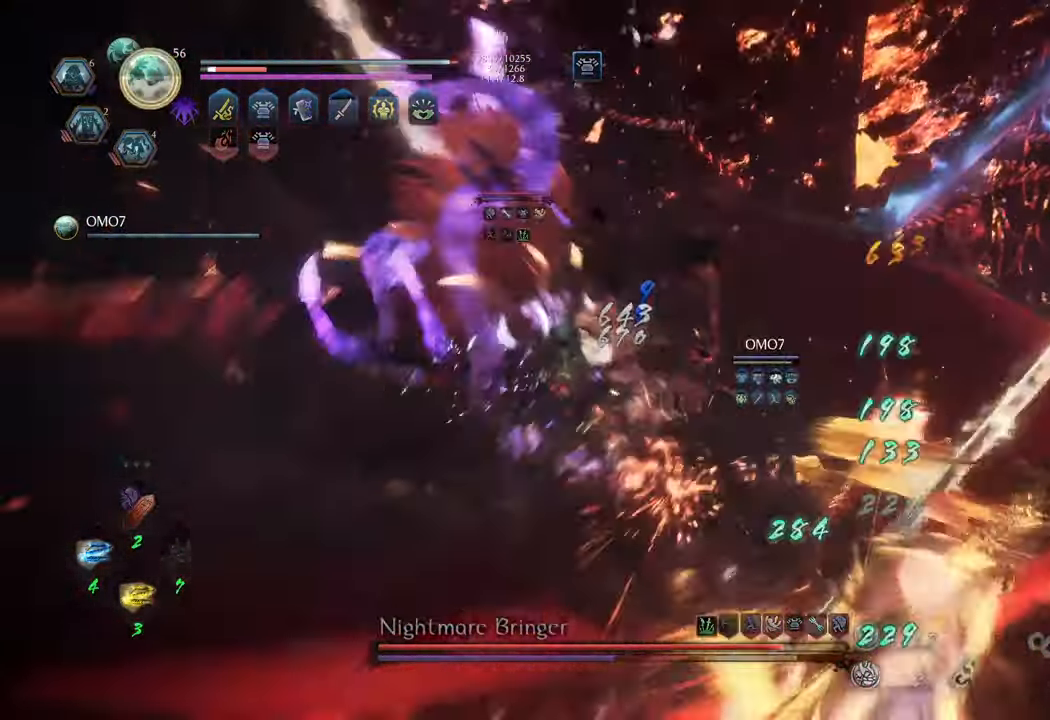
{"buttons": [], "left_stick": "up", "right_stick": "center", "events": [[400, "Y", "up"], [467, "L1", "up"], [483, "left_stick", "up"]]}
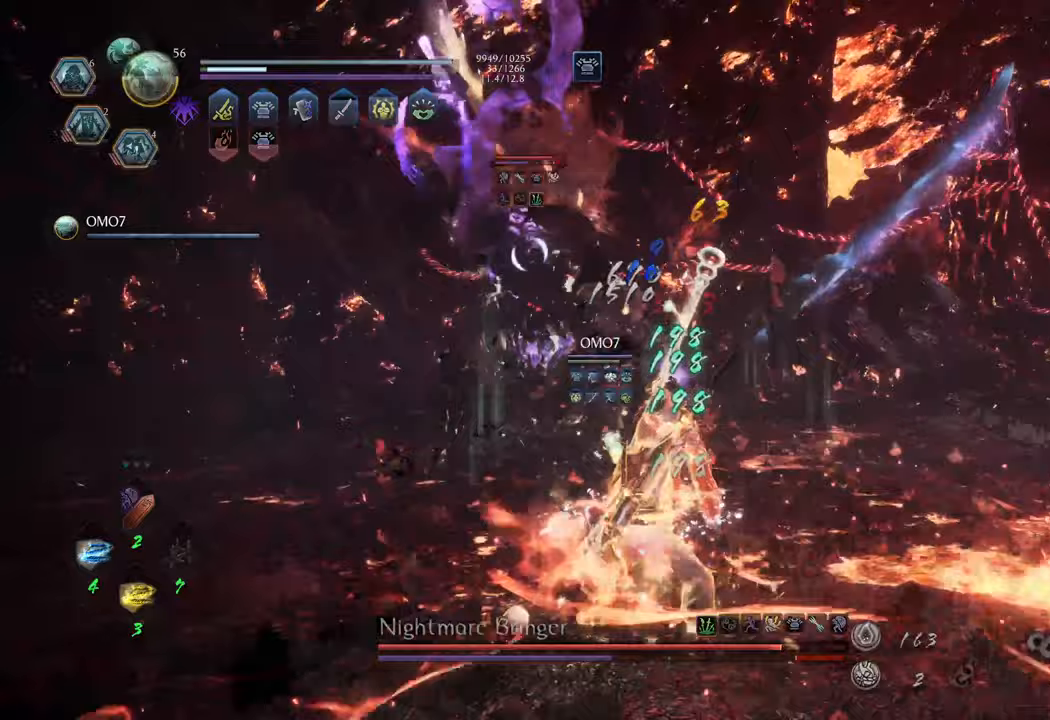
{"buttons": [], "left_stick": "up", "right_stick": "center", "events": []}
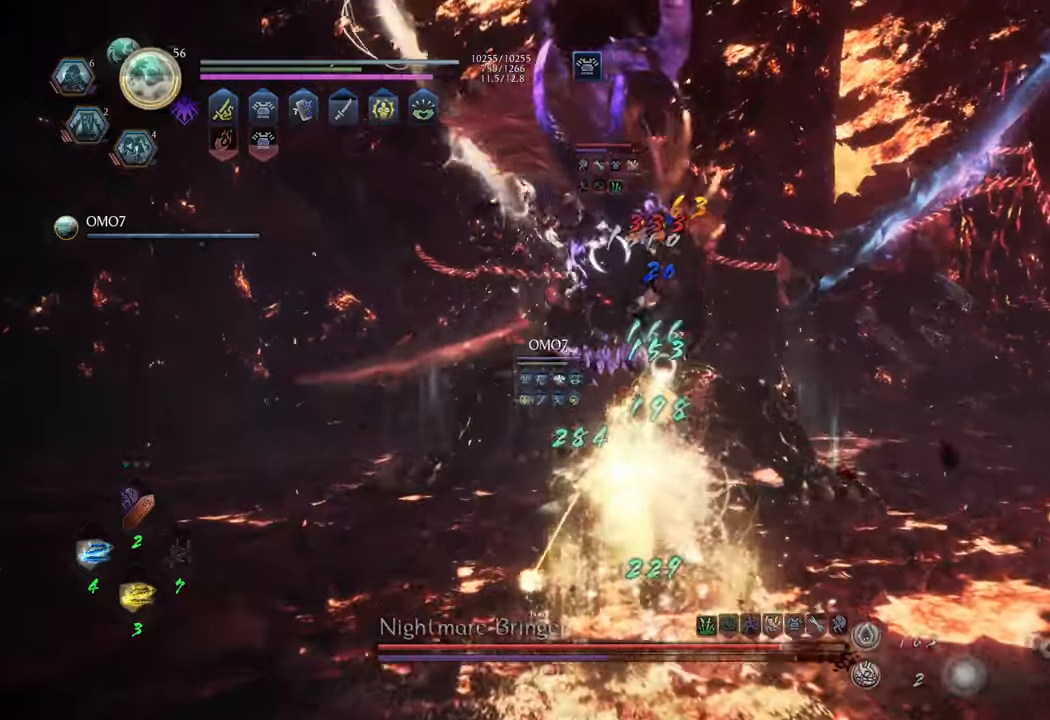
{"buttons": ["L1"], "left_stick": "up", "right_stick": "center", "events": [[33, "A", "down"], [467, "A", "up"], [500, "L1", "down"]]}
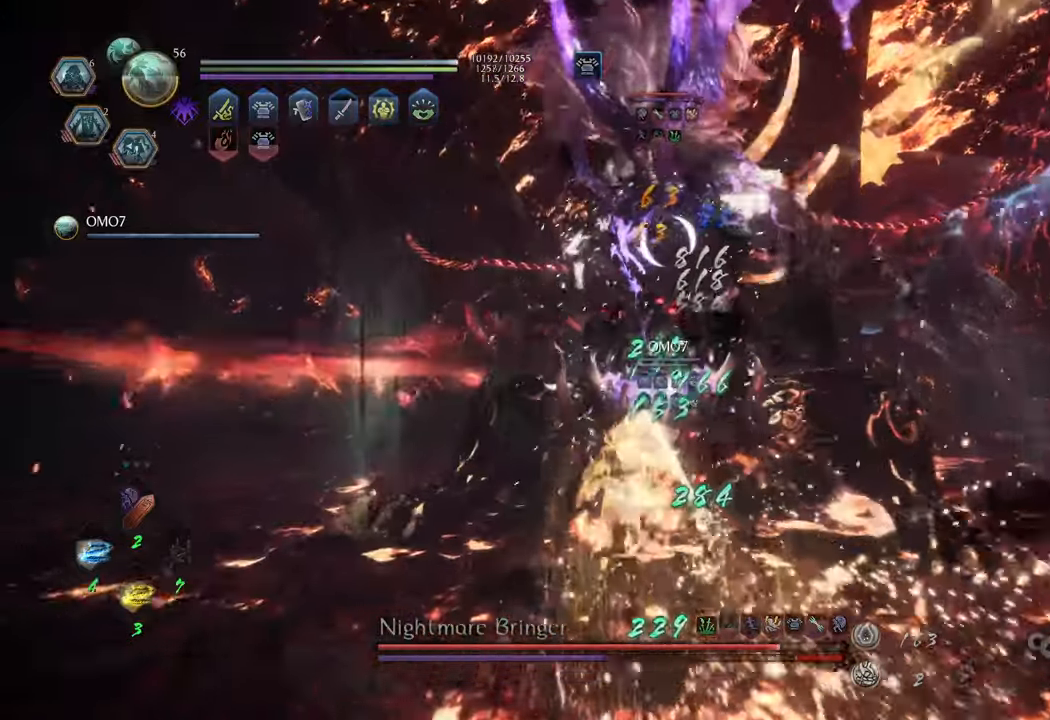
{"buttons": ["Y", "L1"], "left_stick": "center", "right_stick": "center", "events": [[83, "Y", "down"], [233, "left_stick", "center"]]}
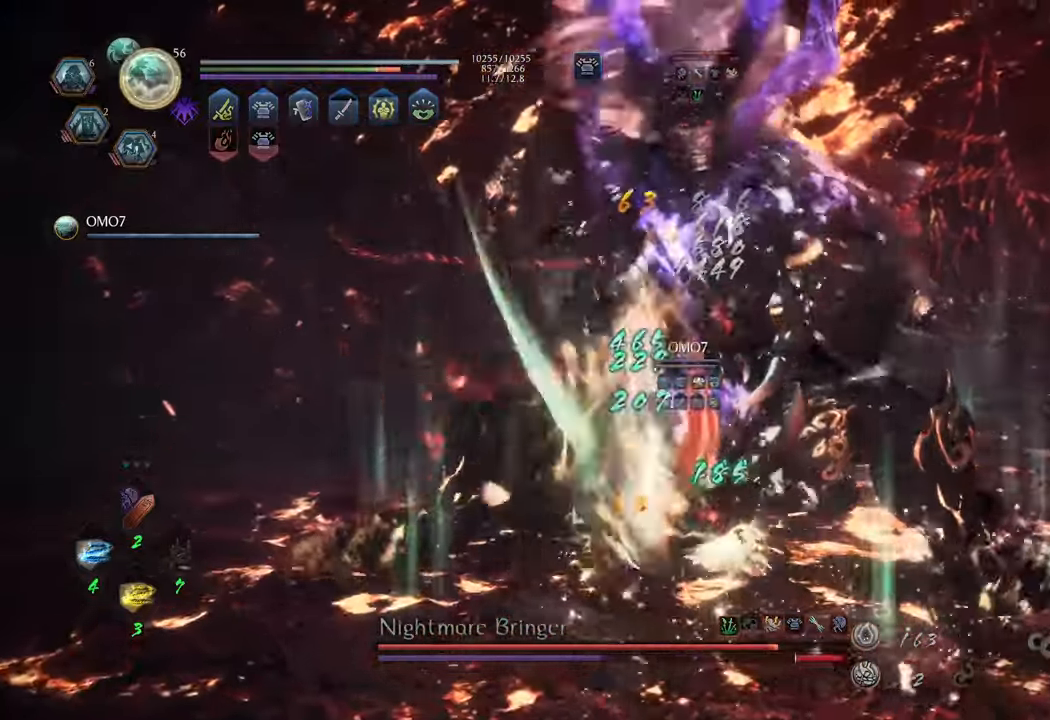
{"buttons": ["Y", "L1"], "left_stick": "center", "right_stick": "center", "events": []}
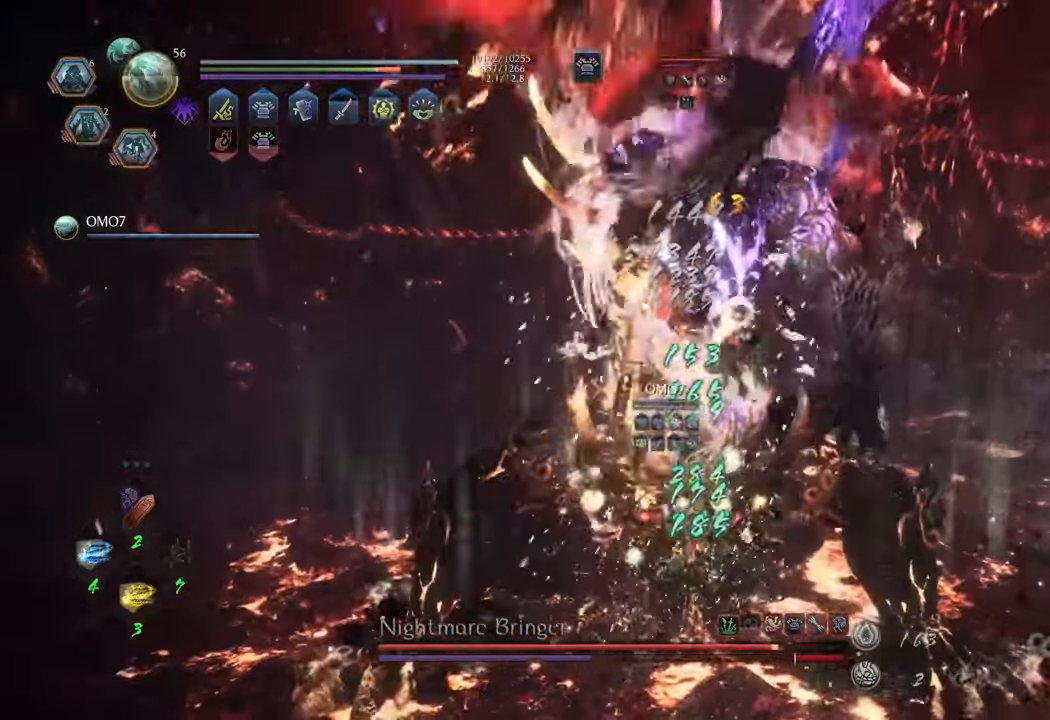
{"buttons": ["Y", "L1"], "left_stick": "center", "right_stick": "center", "events": []}
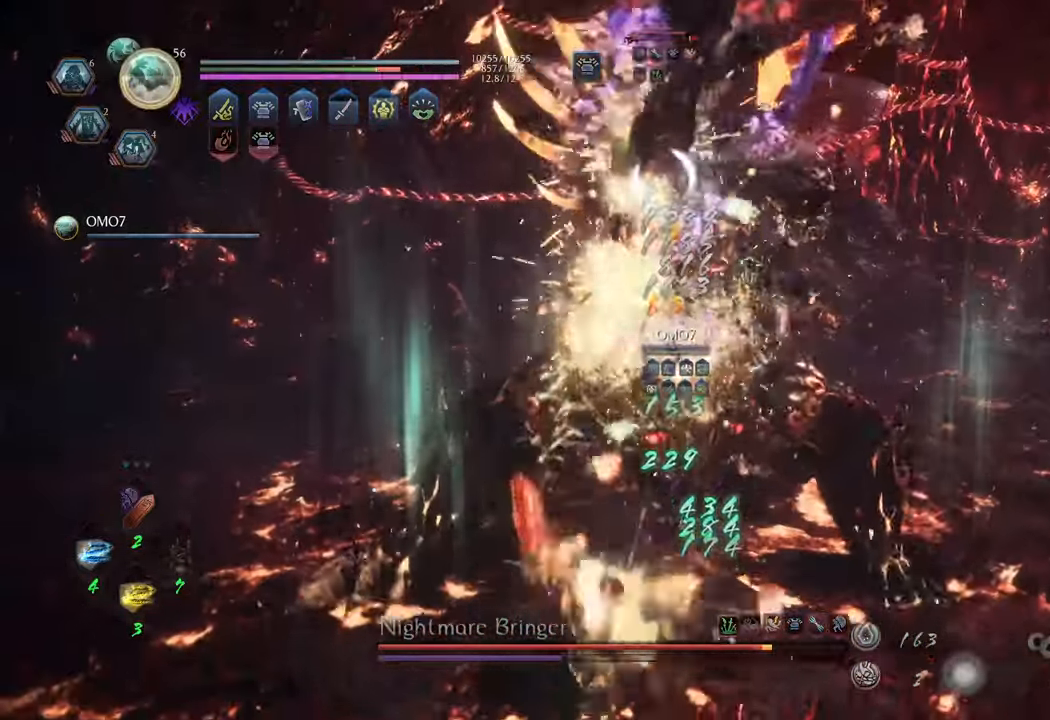
{"buttons": ["Y", "L1"], "left_stick": "center", "right_stick": "center", "events": []}
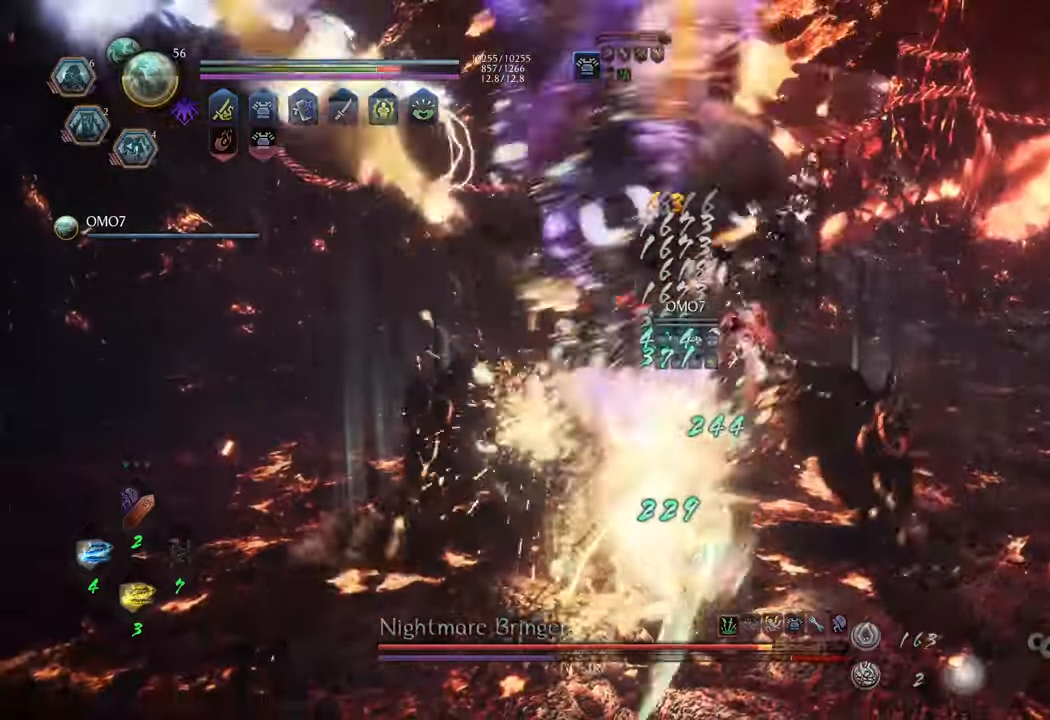
{"buttons": [], "left_stick": "up-left", "right_stick": "center", "events": [[117, "left_stick", "up"], [183, "left_stick", "up-left"], [333, "Y", "up"], [367, "L1", "up"]]}
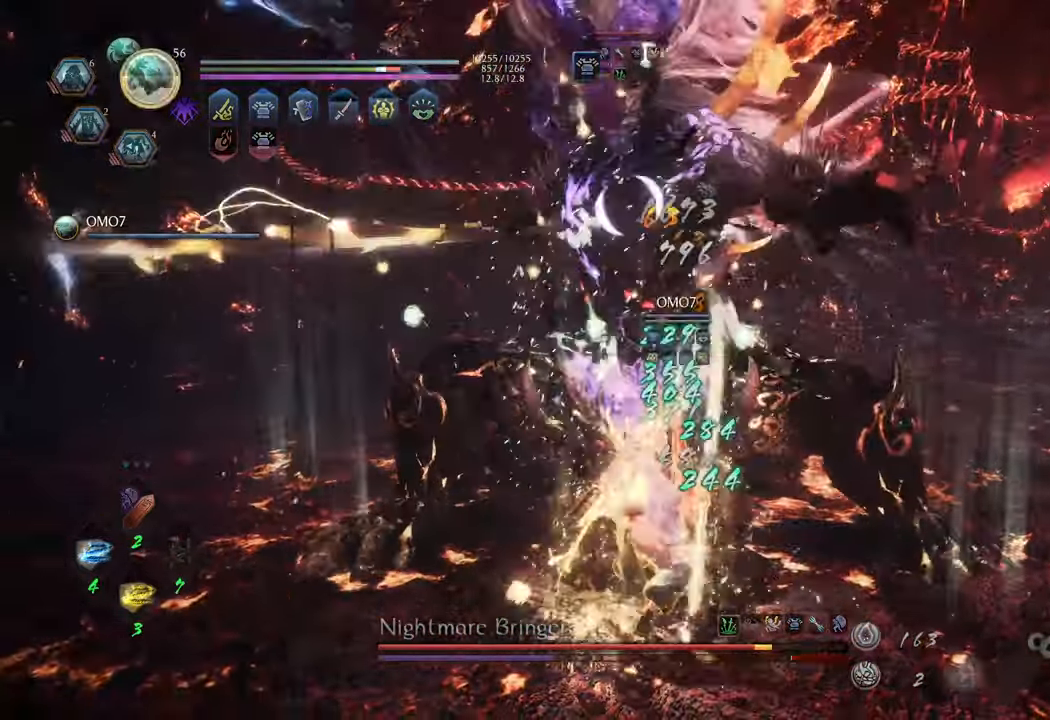
{"buttons": [], "left_stick": "up-left", "right_stick": "center", "events": [[117, "R1", "down"], [233, "R1", "up"]]}
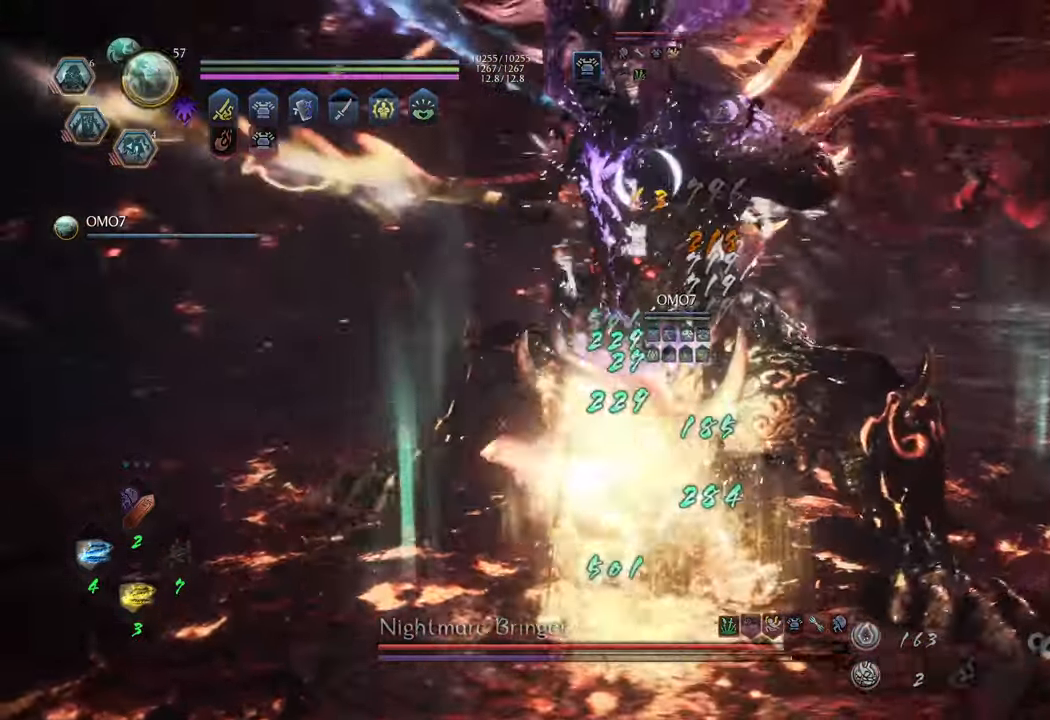
{"buttons": [], "left_stick": "up-left", "right_stick": "center", "events": [[133, "R1", "down"], [200, "DPAD_DOWN", "down"], [317, "DPAD_DOWN", "up"], [367, "R1", "up"]]}
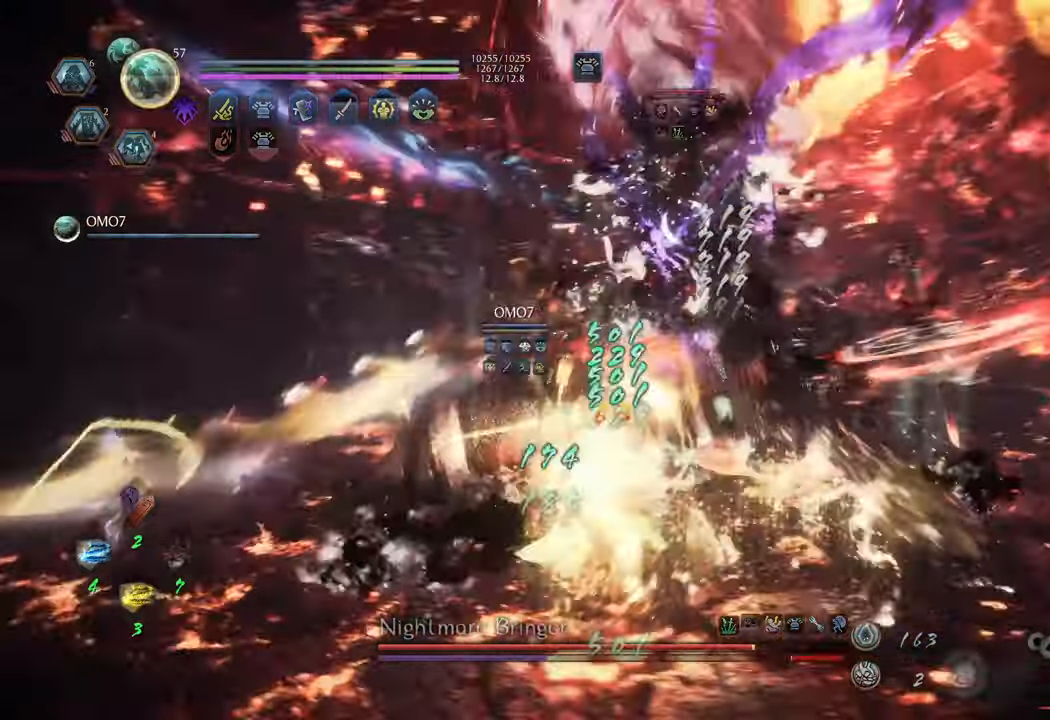
{"buttons": ["A"], "left_stick": "up-left", "right_stick": "center", "events": [[67, "A", "down"]]}
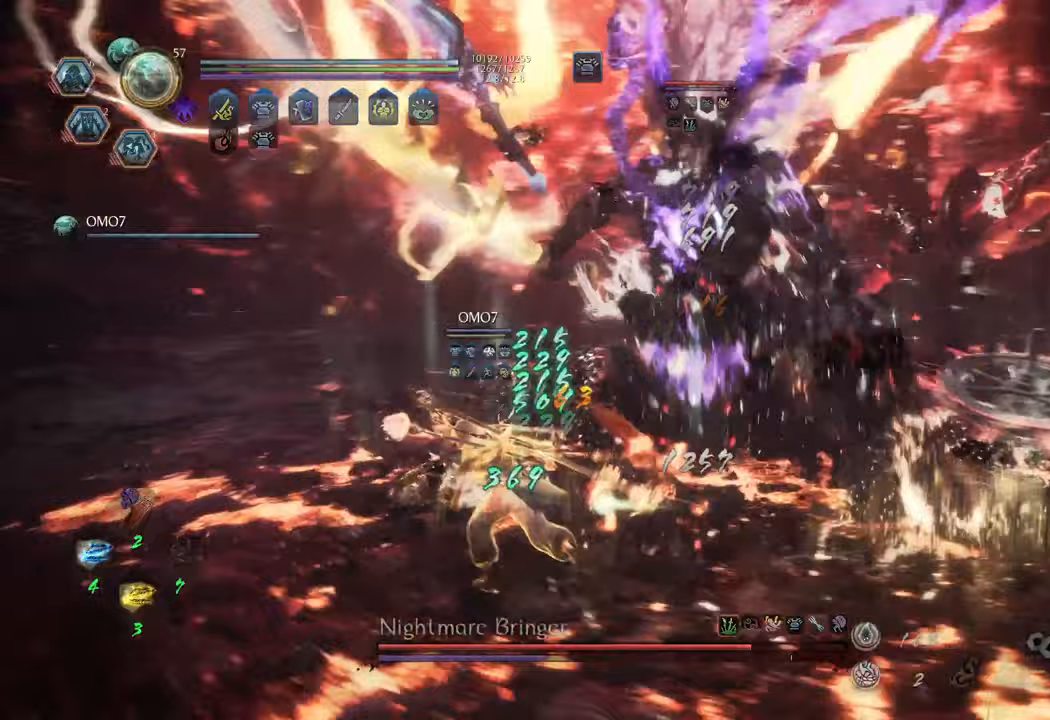
{"buttons": ["L1"], "left_stick": "center", "right_stick": "center", "events": [[100, "A", "up"], [117, "L1", "down"], [200, "left_stick", "up"], [217, "Y", "down"], [317, "Y", "up"], [317, "left_stick", "center"]]}